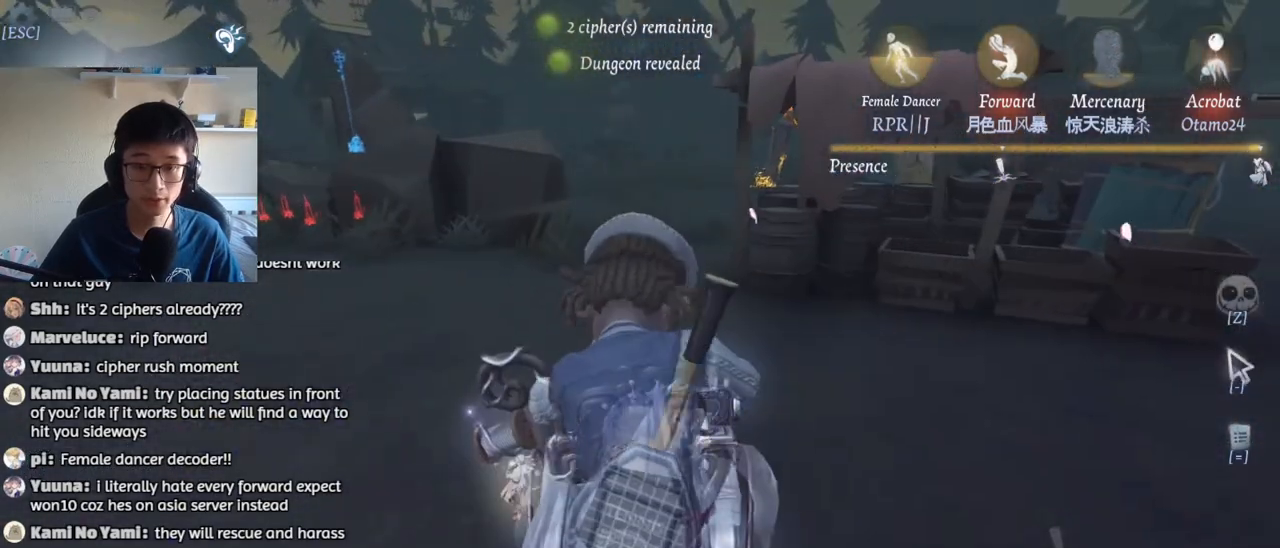
Gameplay with keyboard and mouse; each line is a JSON object with the keys and mouse buttons held at the frame after it. "events" lists presses ("down") and releases ("up") of "1", "2", "3", "4", "5", "a", "alt", "b", "c", "ctrl", "d", "e", "f", "g", "q", "r", "s", "shift", "space", "t", "tab", "v", "w", "x", "z", "mouse_left", "mouse_wheel", "mouse_right", "mouse_mb4" and "mouse_mb5" between this image and that frame as [ms after this image, input, new state], when the widget could be followed in between. "mouse_left", "mouse_wheel", "mouse_right", "mouse_mb4", "mouse_mb5" = the "left", "wheel", "right", "mb4", "mb5" buttons of the "mouse" list. No other keys are recorded. "wheel" means that the mouse wheel is clicked or scrolled. Mouse movement is not recorded.
{"keys": ["w"], "mouse": [], "events": []}
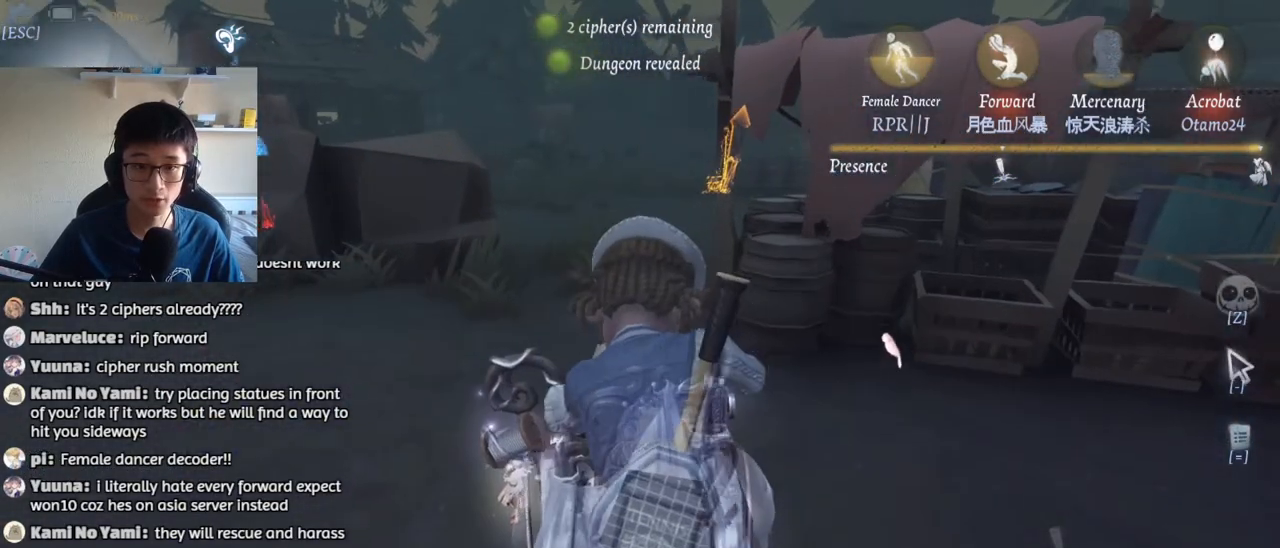
{"keys": ["w"], "mouse": [], "events": []}
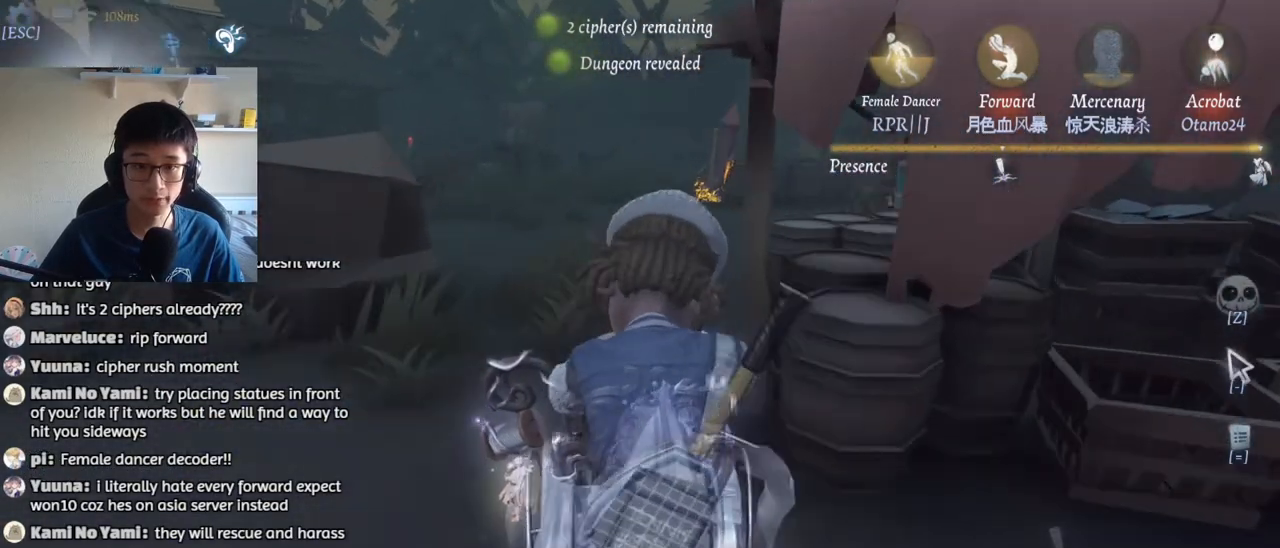
{"keys": ["w"], "mouse": [], "events": []}
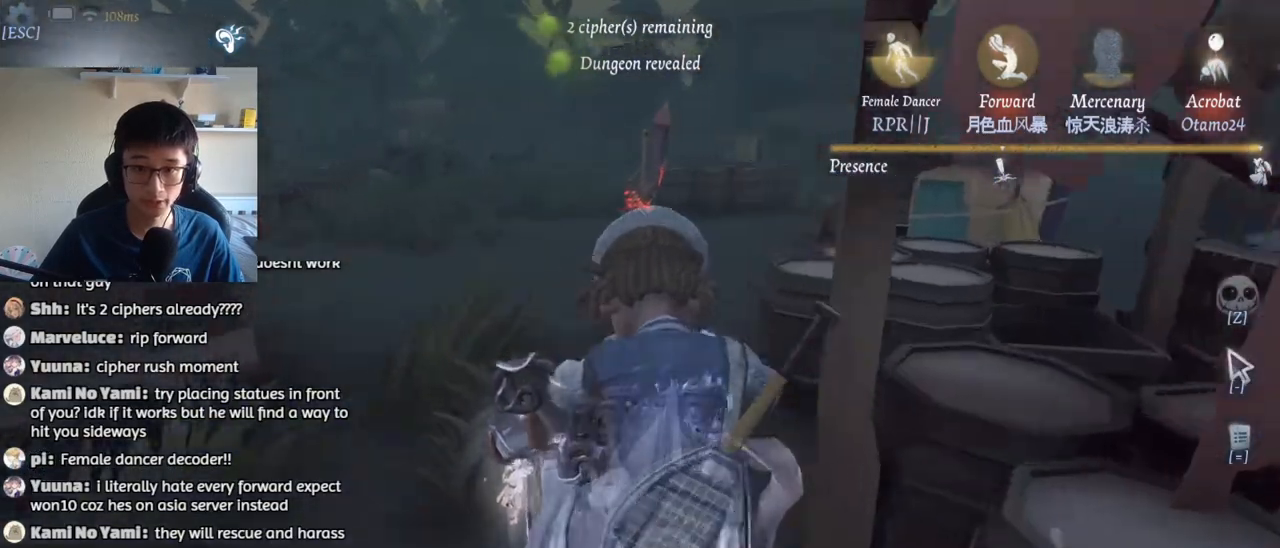
{"keys": ["w"], "mouse": [], "events": []}
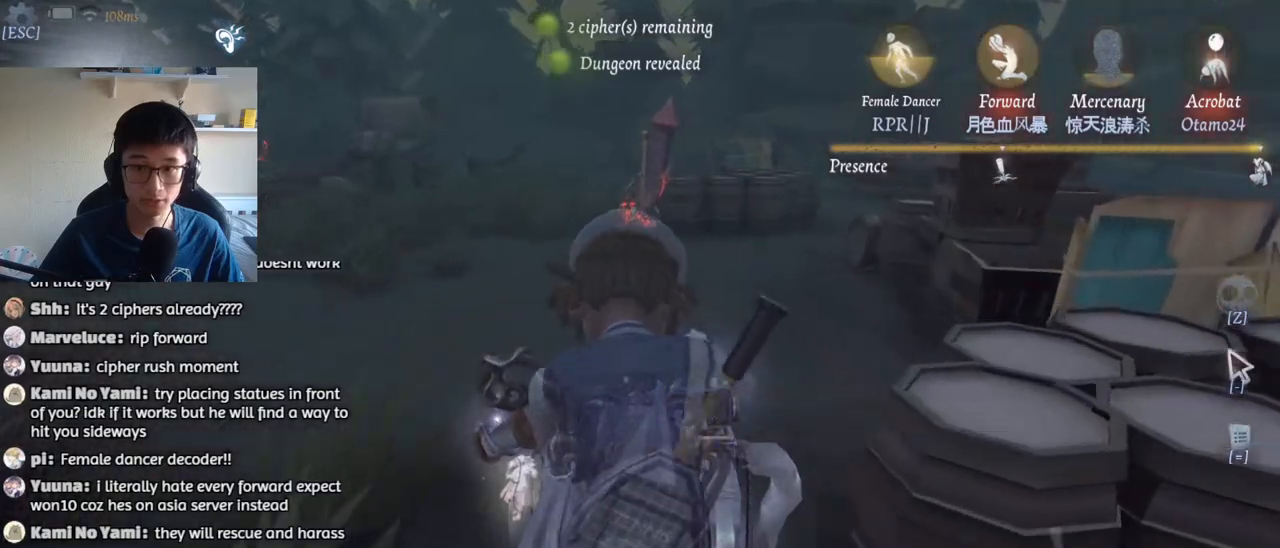
{"keys": ["w"], "mouse": [], "events": []}
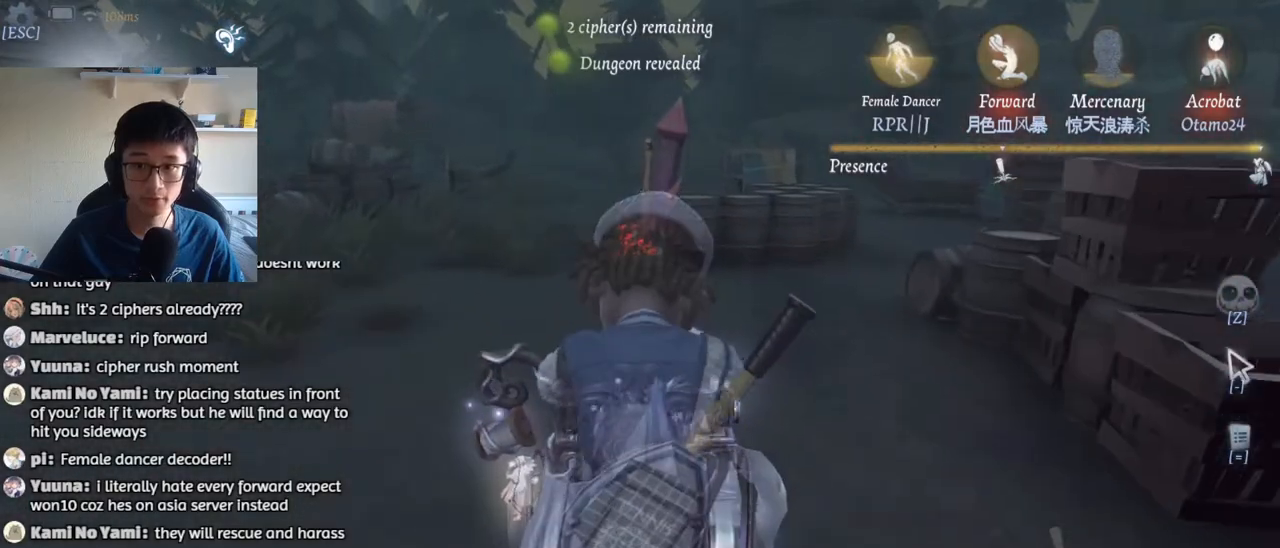
{"keys": ["w"], "mouse": [], "events": []}
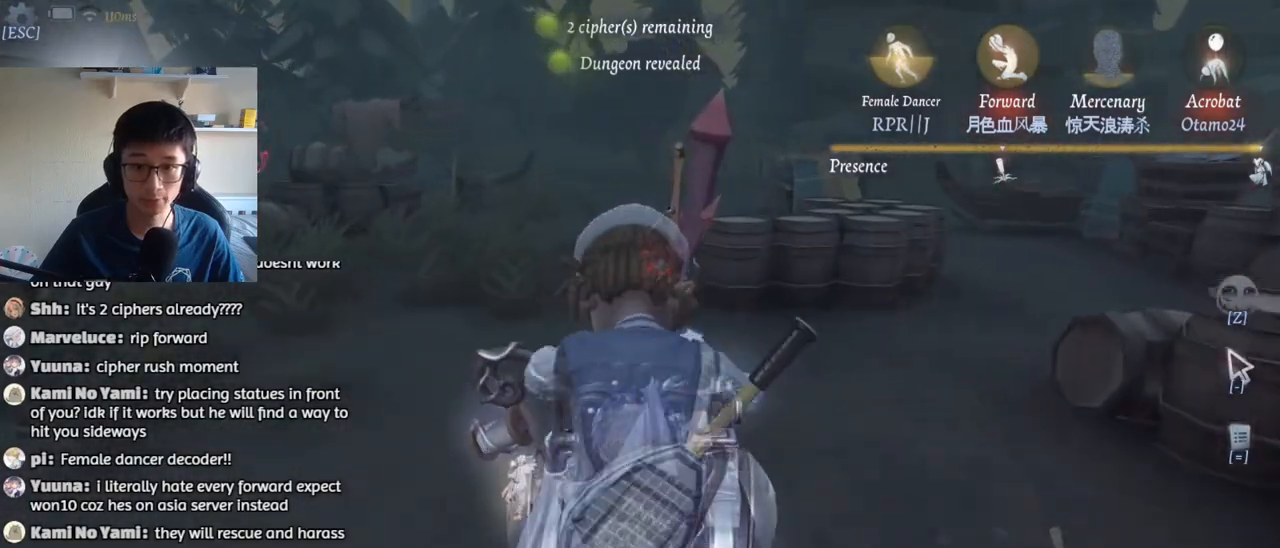
{"keys": ["w"], "mouse": [], "events": []}
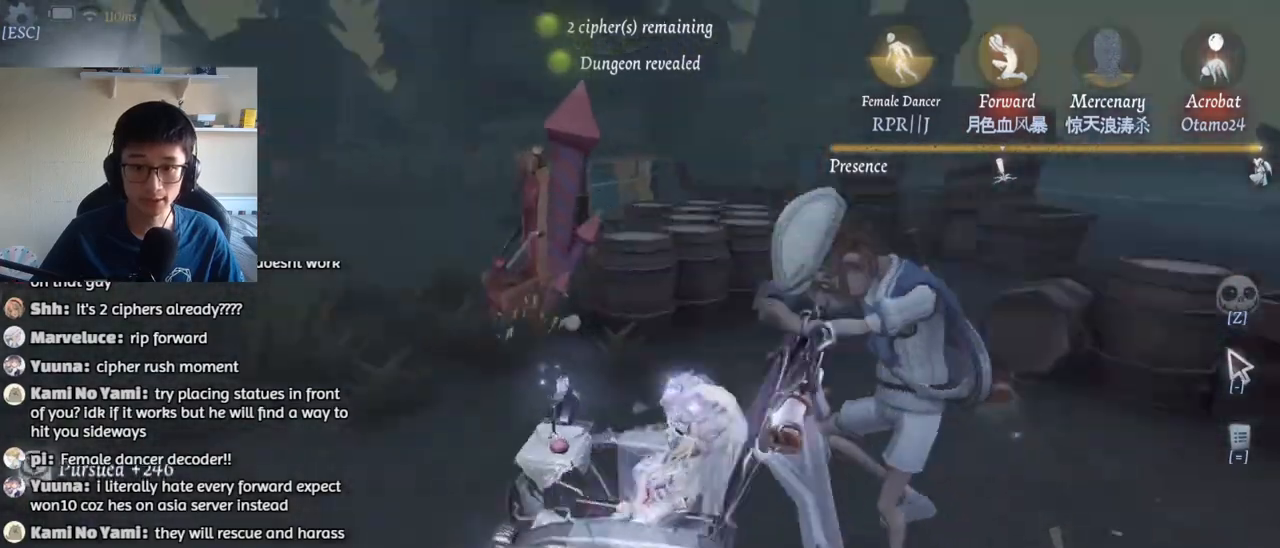
{"keys": ["w"], "mouse": [], "events": []}
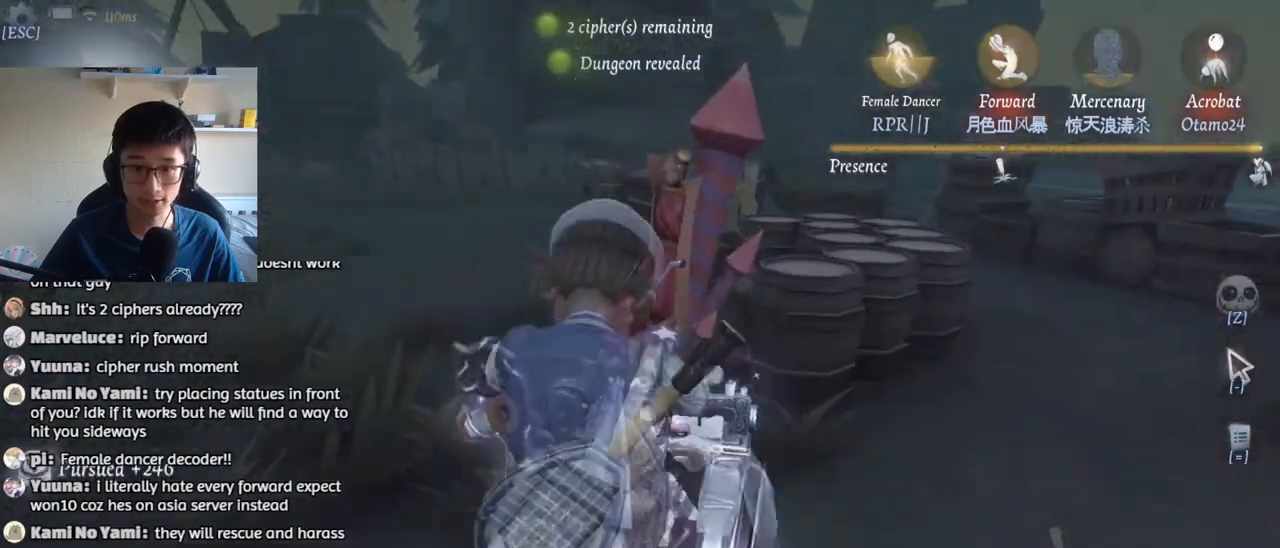
{"keys": ["q"], "mouse": [], "events": [[300, "q", "down"], [367, "w", "up"], [400, "q", "up"], [484, "q", "down"]]}
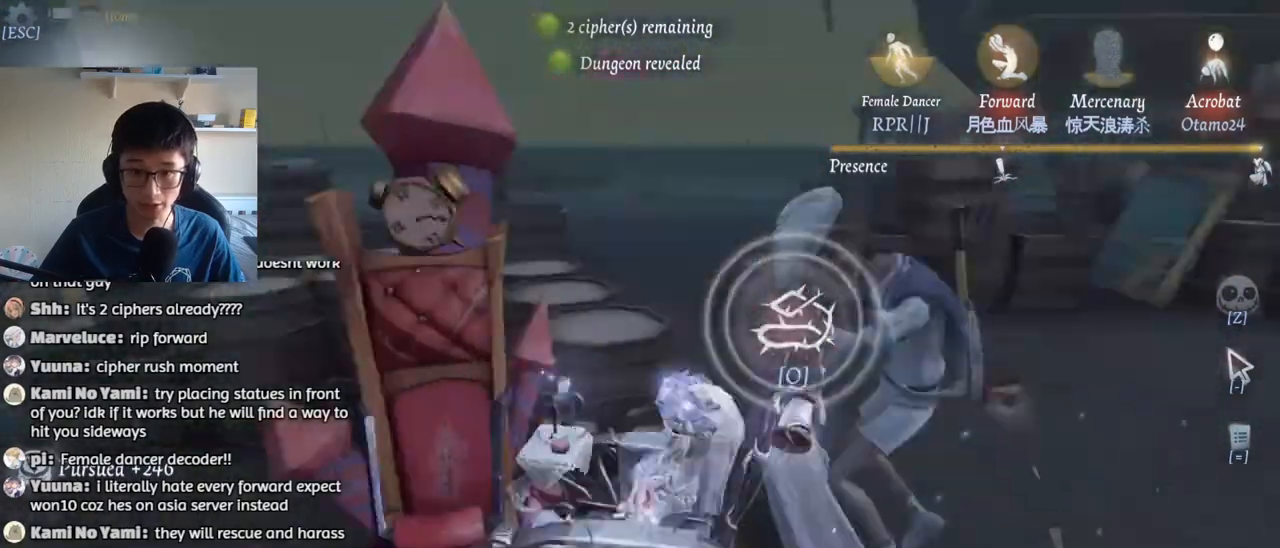
{"keys": [], "mouse": [], "events": [[67, "q", "up"], [134, "w", "down"], [417, "w", "up"]]}
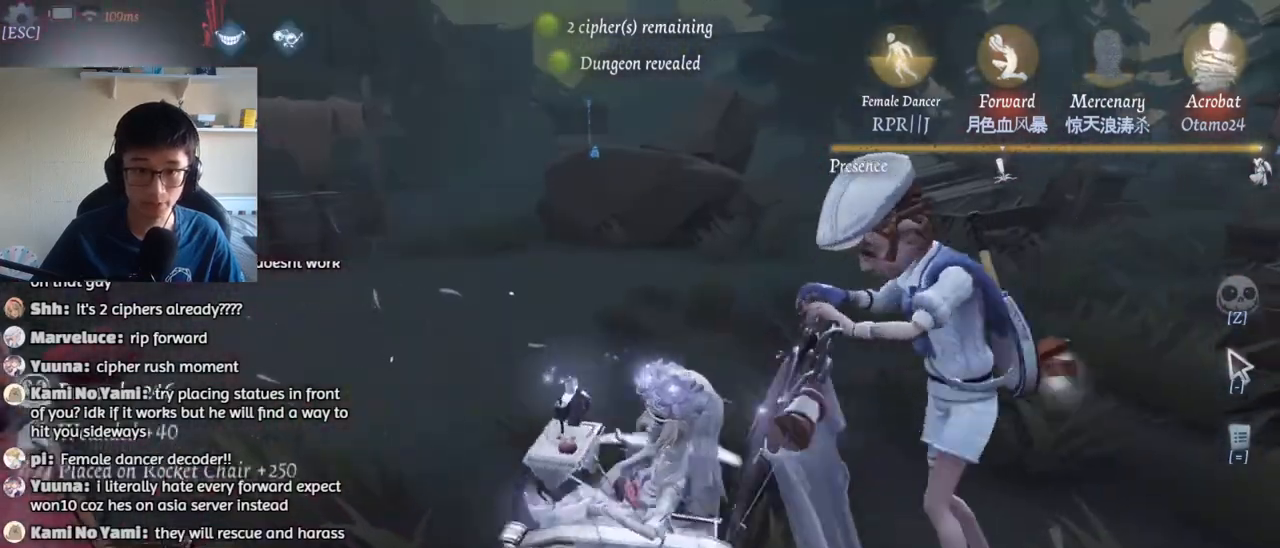
{"keys": [], "mouse": [], "events": []}
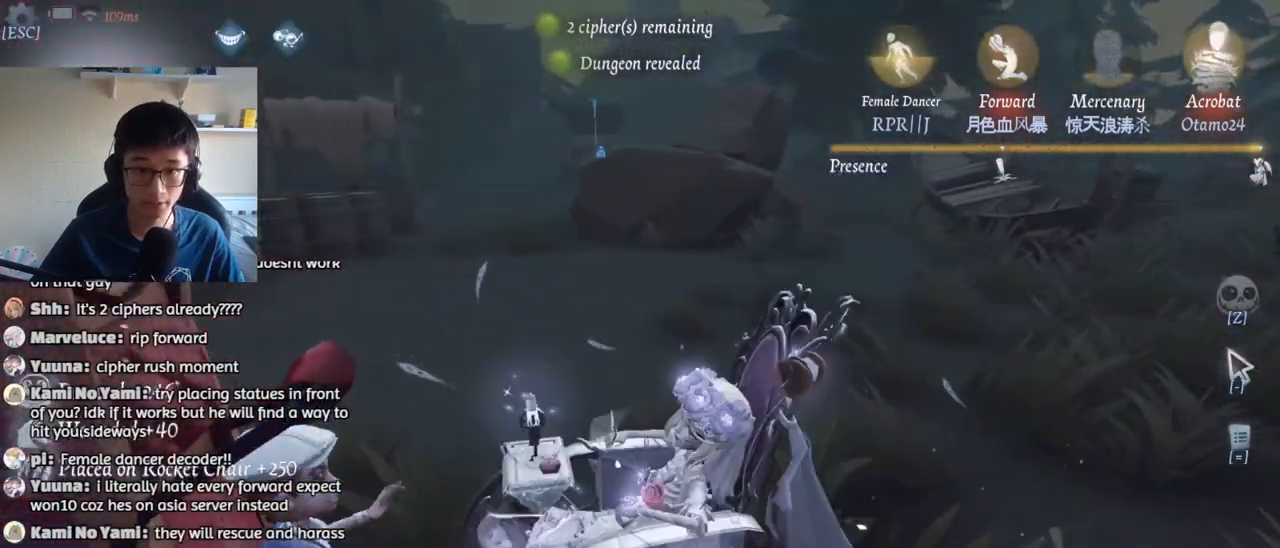
{"keys": ["a"], "mouse": [], "events": [[500, "a", "down"]]}
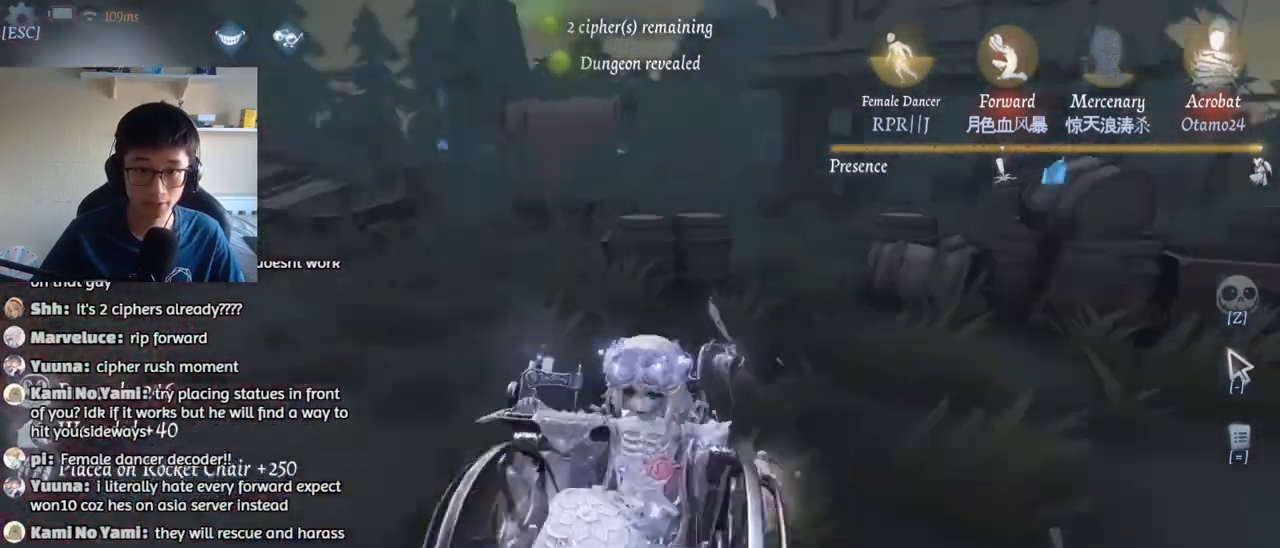
{"keys": ["a"], "mouse": [], "events": []}
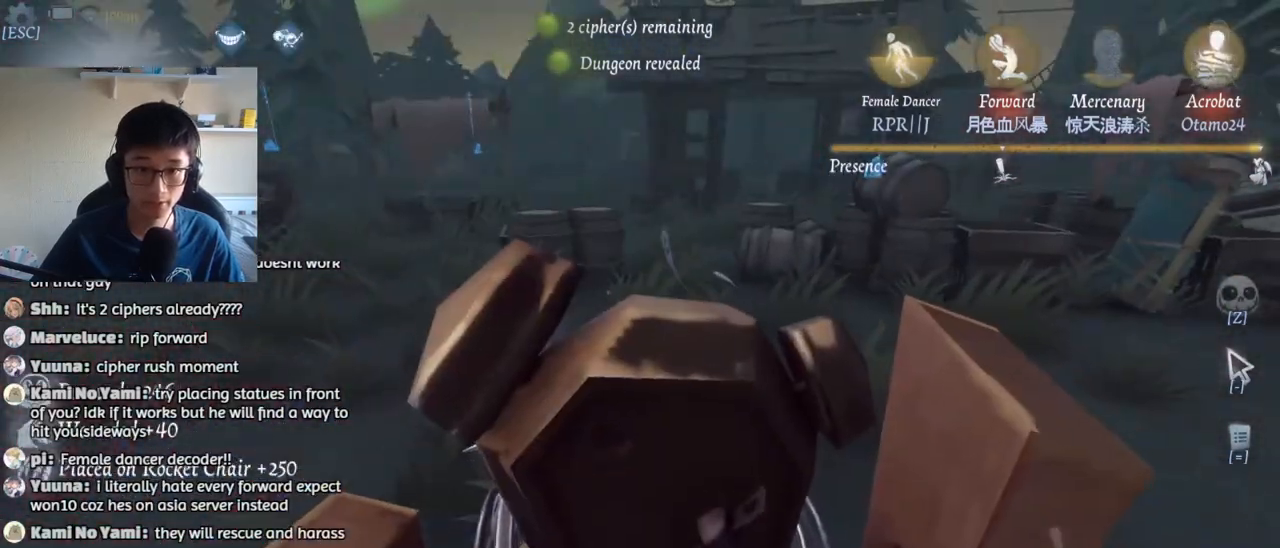
{"keys": ["w"], "mouse": [], "events": [[84, "w", "down"], [100, "a", "up"]]}
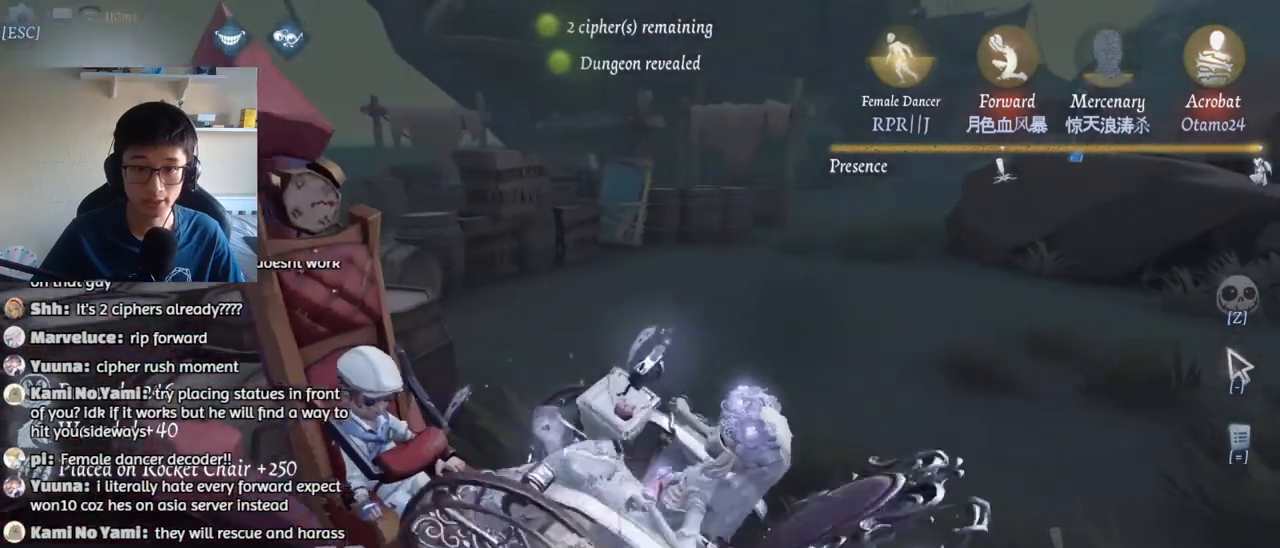
{"keys": ["w"], "mouse": [], "events": []}
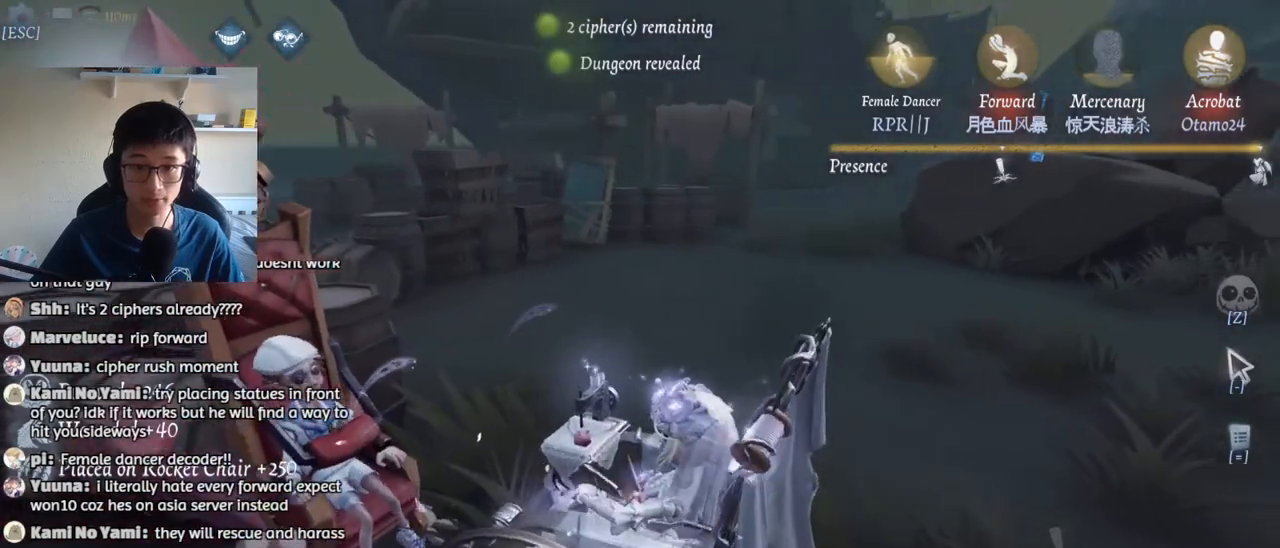
{"keys": ["w"], "mouse": [], "events": []}
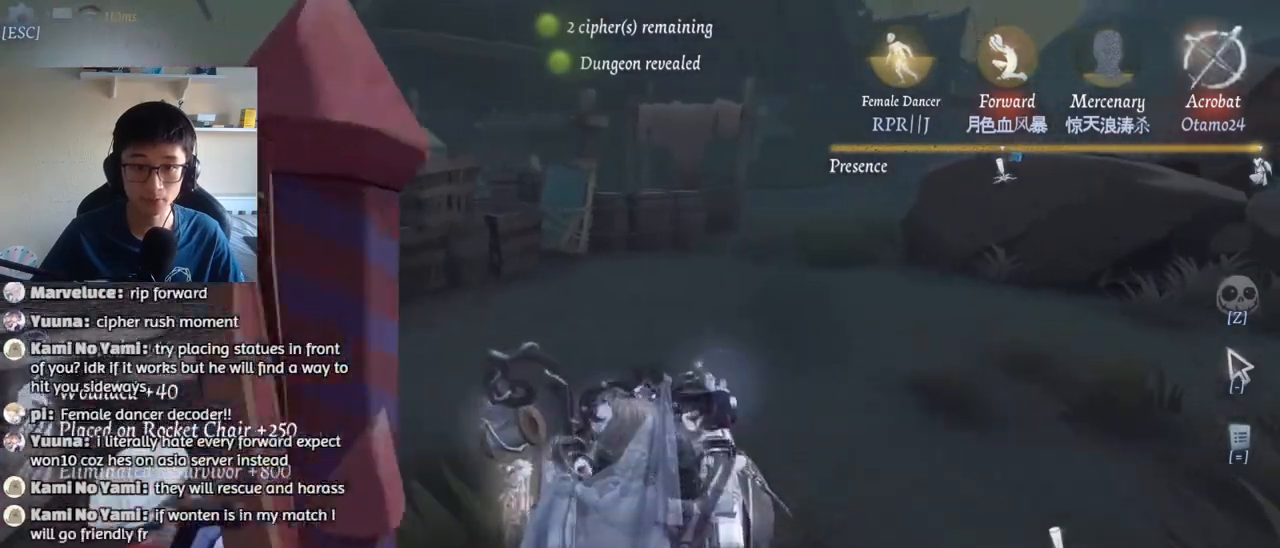
{"keys": ["w"], "mouse": [], "events": []}
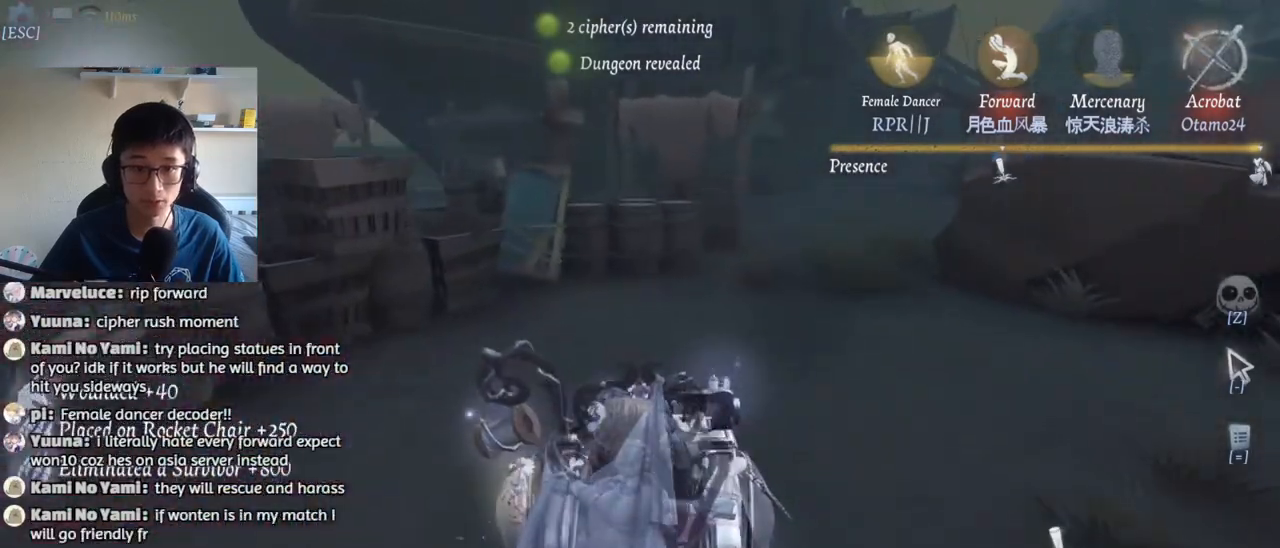
{"keys": ["w"], "mouse": [], "events": []}
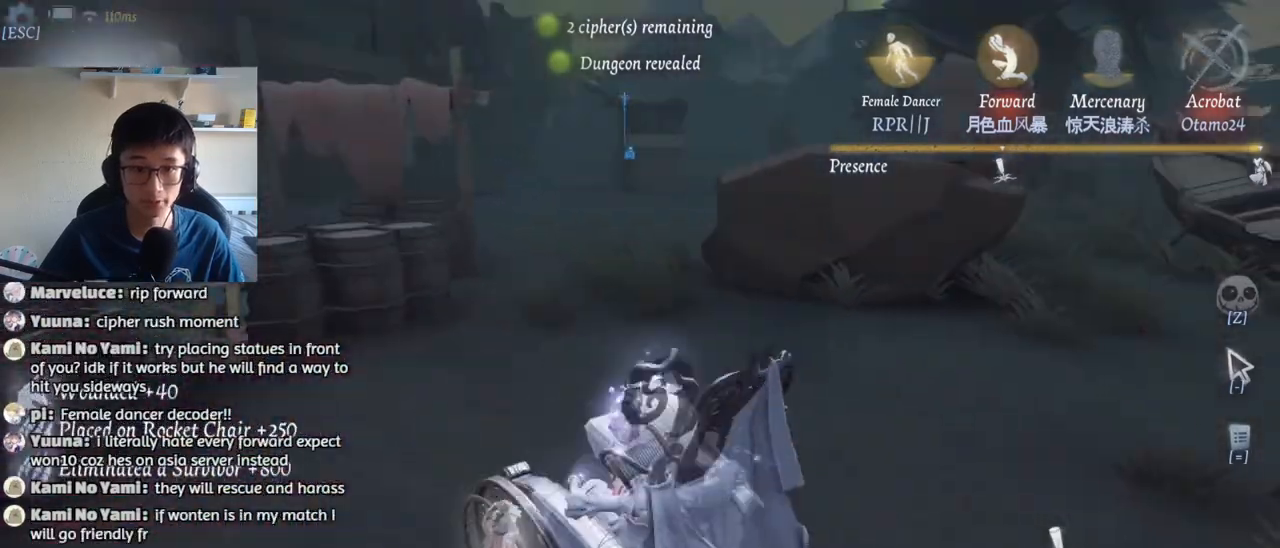
{"keys": ["a", "t", "w"], "mouse": [], "events": [[50, "a", "down"], [317, "t", "down"]]}
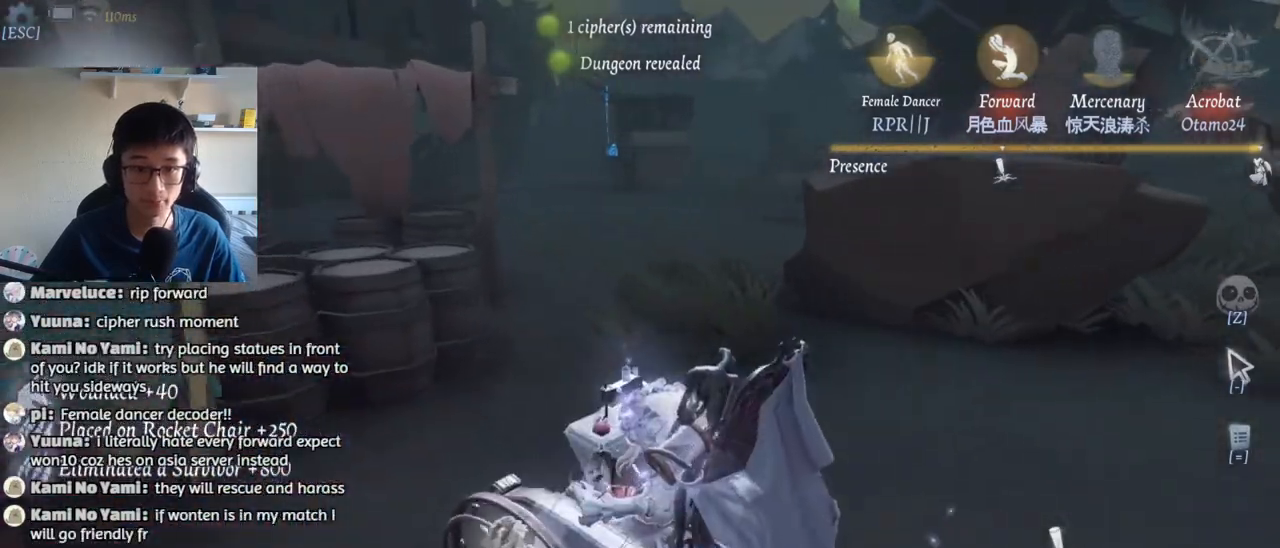
{"keys": ["w"], "mouse": [], "events": [[150, "a", "up"], [184, "t", "up"]]}
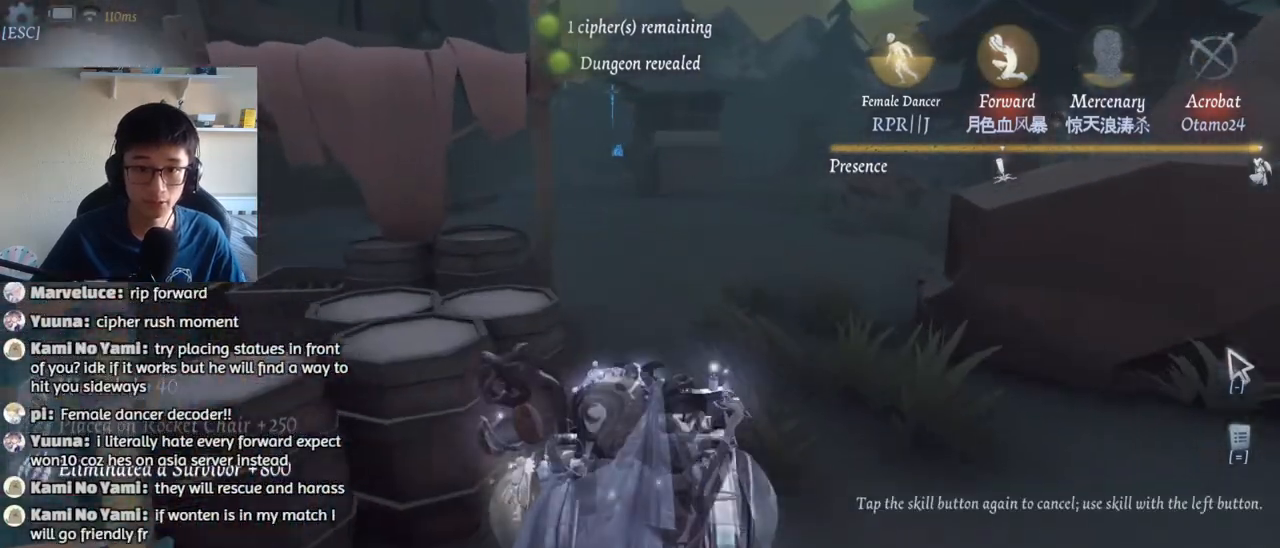
{"keys": ["w"], "mouse": [], "events": [[367, "mouse_left", "down"], [500, "mouse_left", "up"]]}
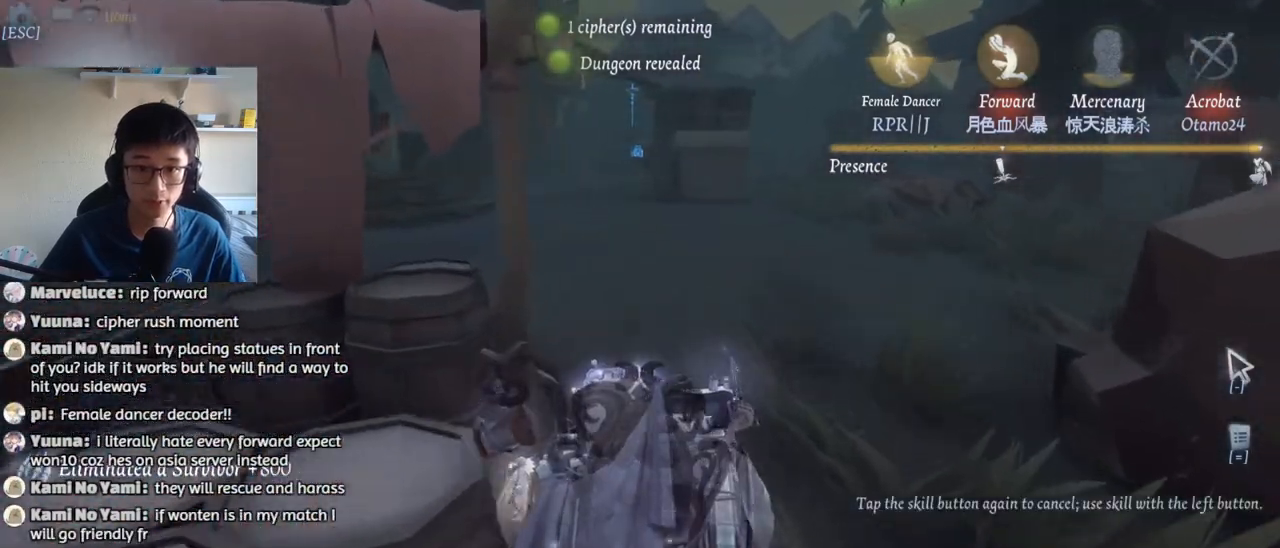
{"keys": ["w"], "mouse": [], "events": []}
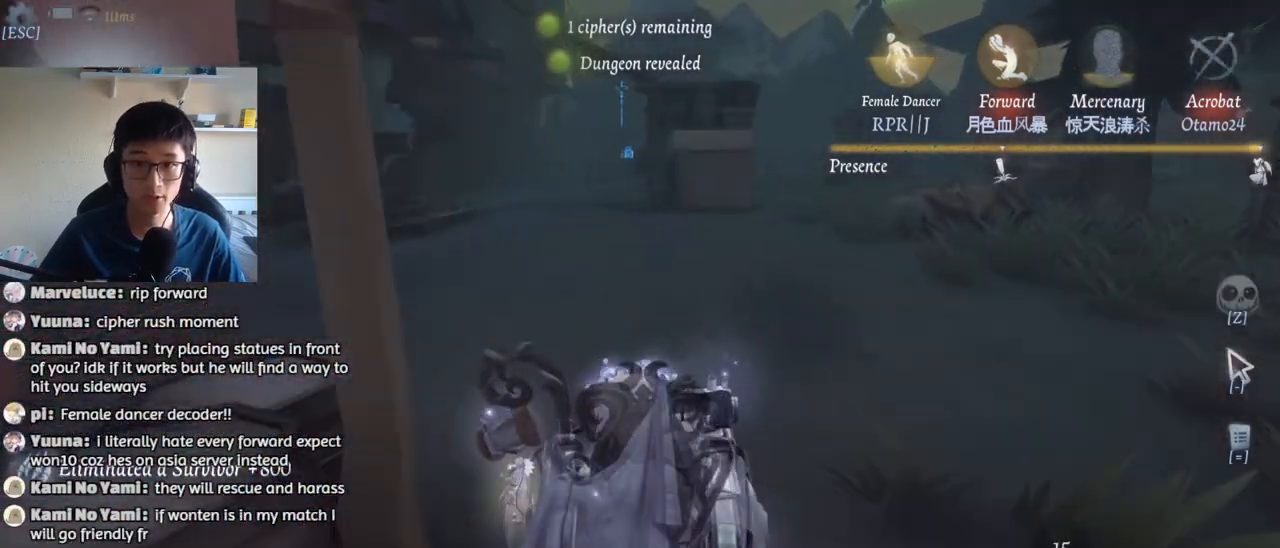
{"keys": ["w"], "mouse": [], "events": []}
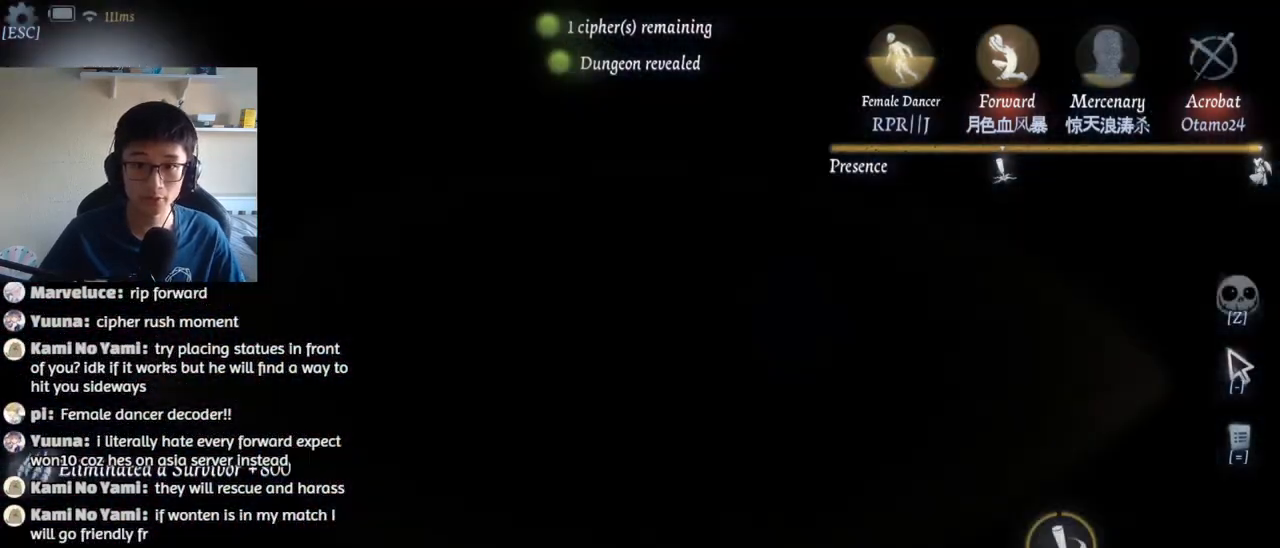
{"keys": ["w"], "mouse": [], "events": [[50, "1", "down"], [484, "1", "up"]]}
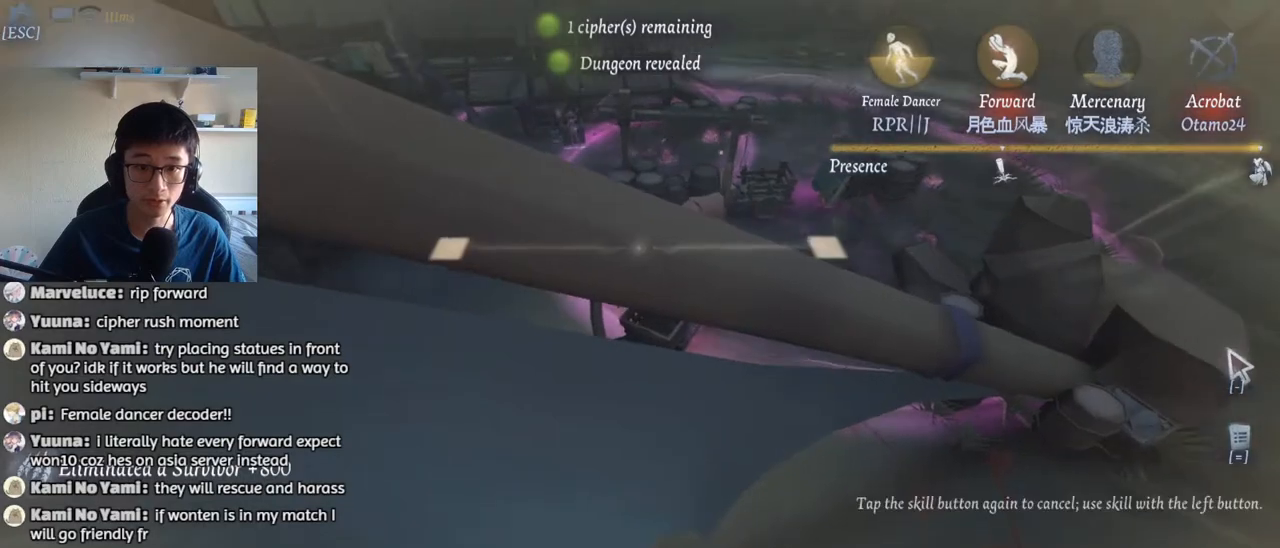
{"keys": ["w"], "mouse": [], "events": []}
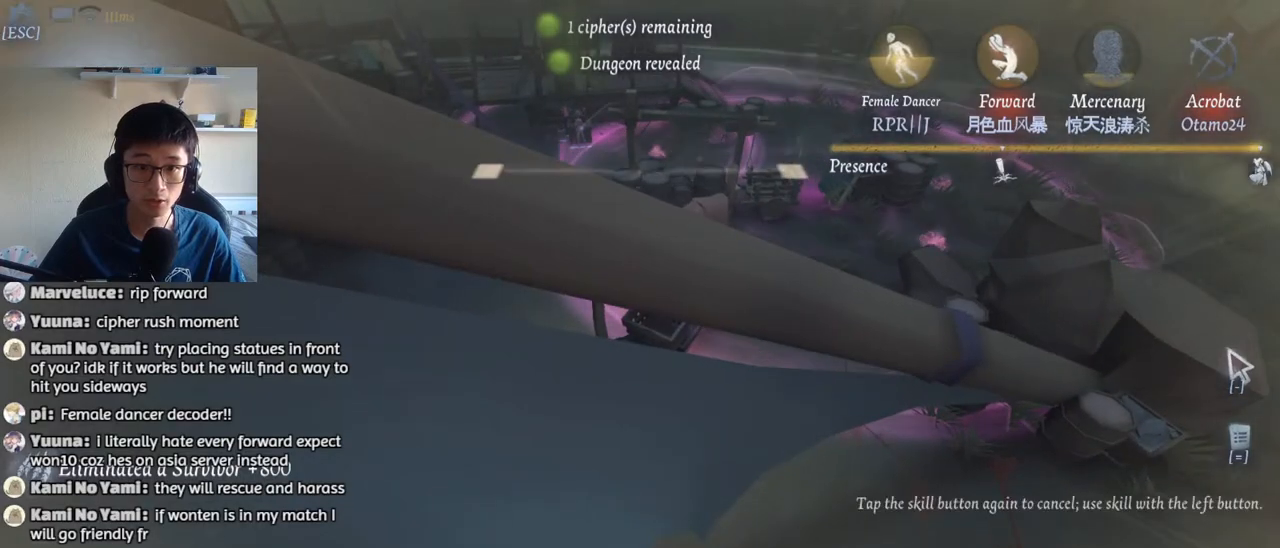
{"keys": ["shift", "w"], "mouse": [], "events": [[100, "mouse_left", "down"], [184, "mouse_left", "up"], [484, "shift", "down"]]}
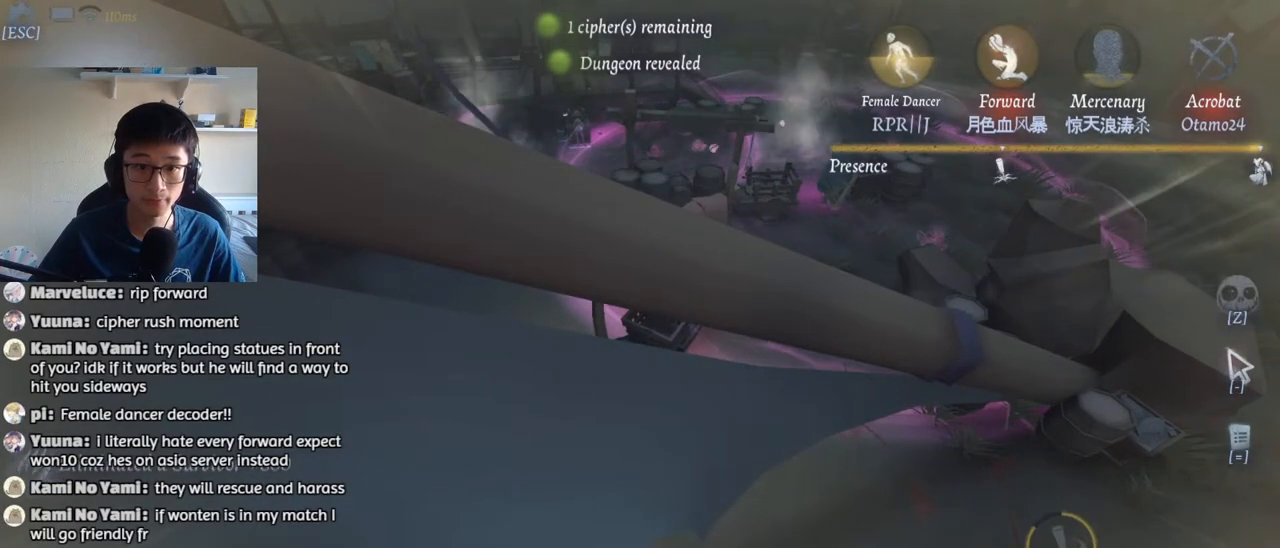
{"keys": ["w"], "mouse": ["left"], "events": [[317, "shift", "up"], [500, "mouse_left", "down"]]}
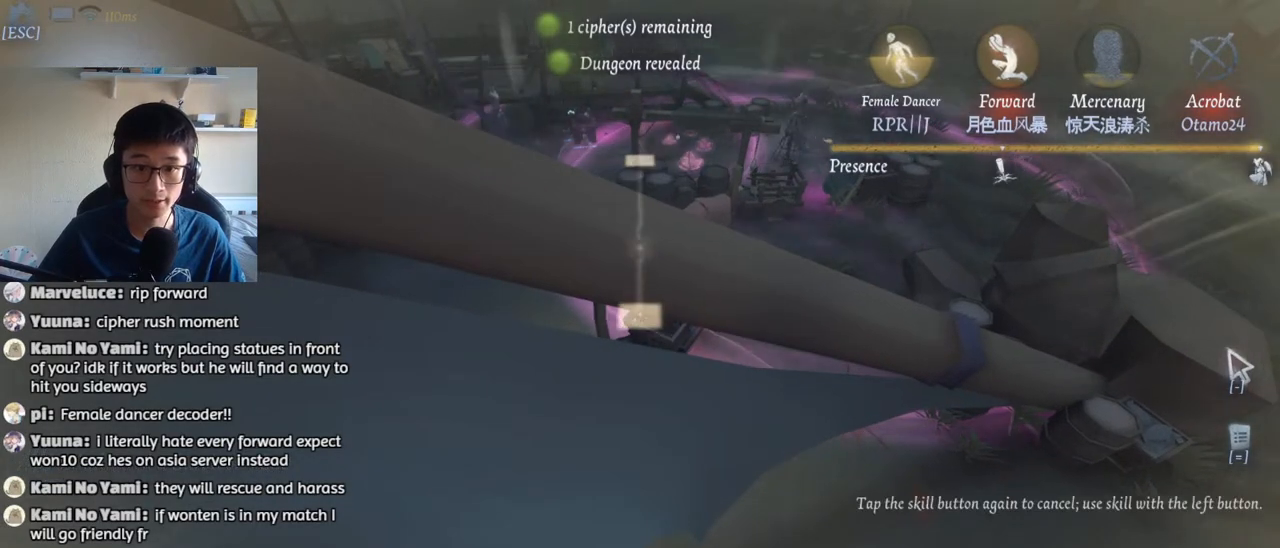
{"keys": ["w"], "mouse": [], "events": [[84, "mouse_left", "up"], [134, "mouse_left", "down"], [200, "mouse_left", "up"]]}
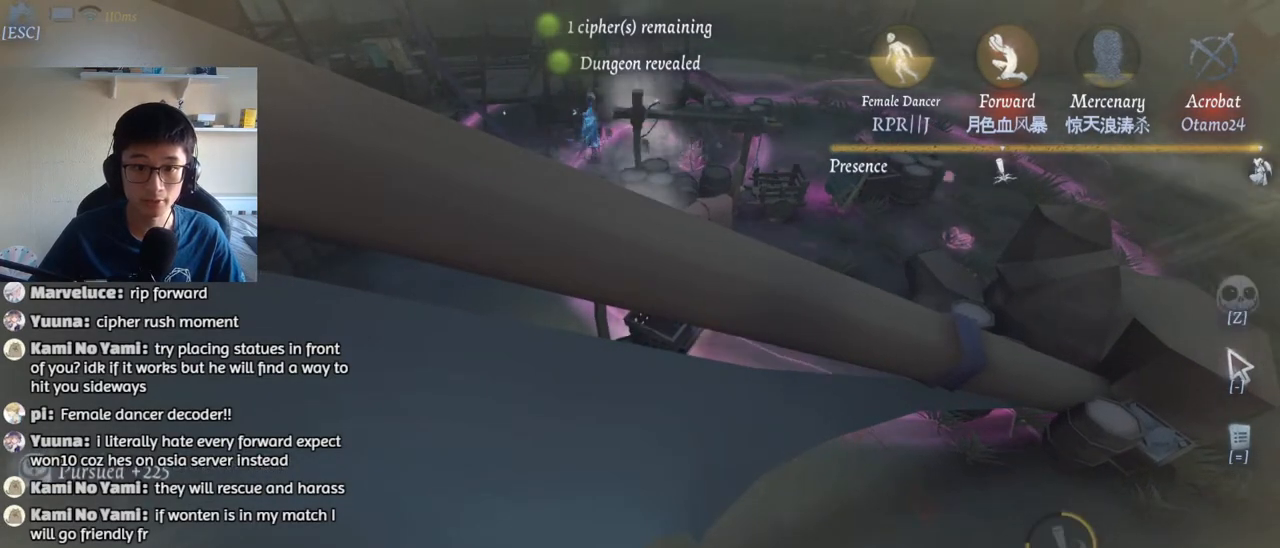
{"keys": ["w"], "mouse": [], "events": []}
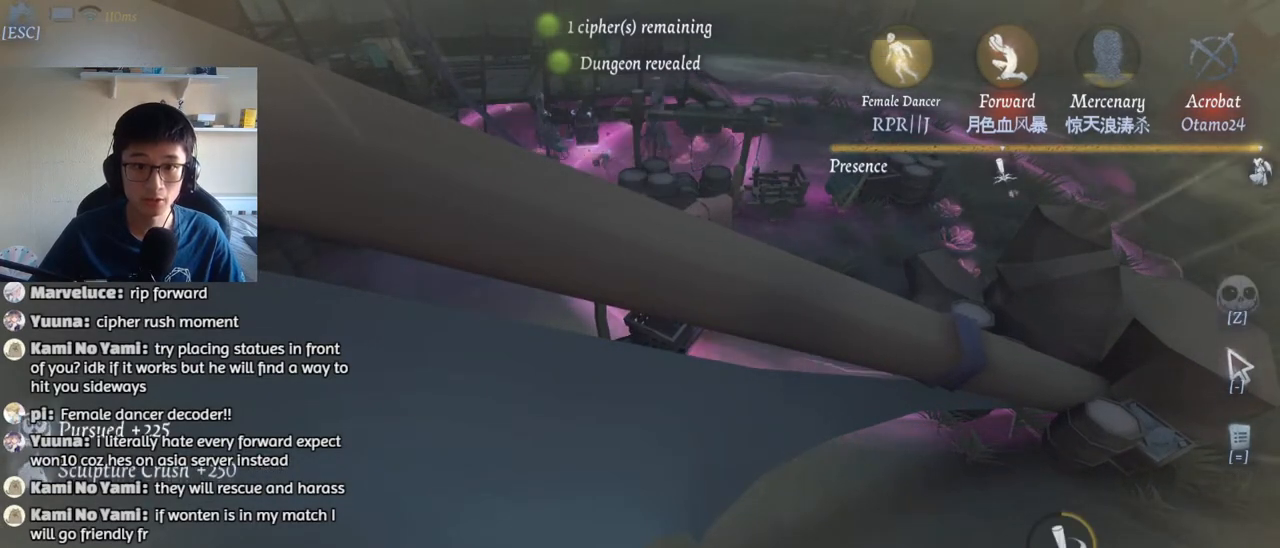
{"keys": ["w"], "mouse": [], "events": [[284, "t", "down"], [367, "t", "up"]]}